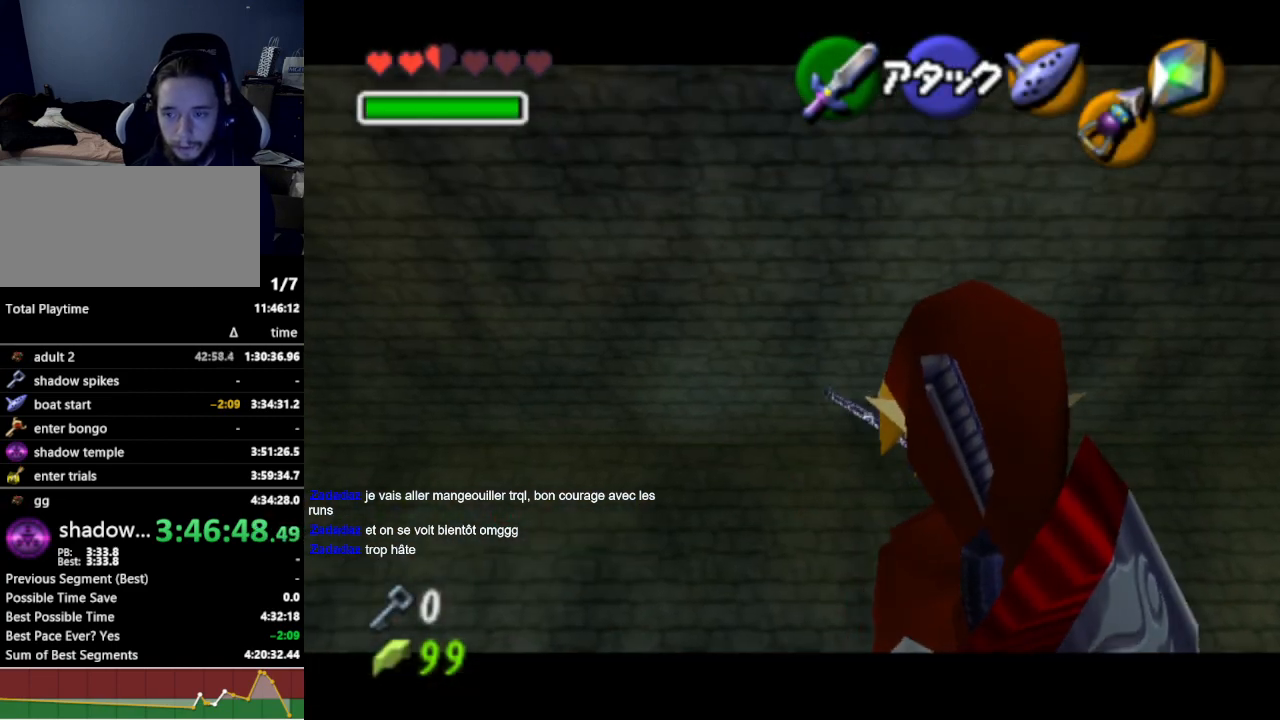
Gameplay with a controller (Nintendo layout); each line is a JSON object with the inputs held at the frame after it. "events" lists button and stick changes between this image and that frame as [ms after this image, input, new state], when the widget could be followed in between. Not read: L3 R3.
{"buttons": ["L1"], "left_stick": "center", "right_stick": "center", "events": []}
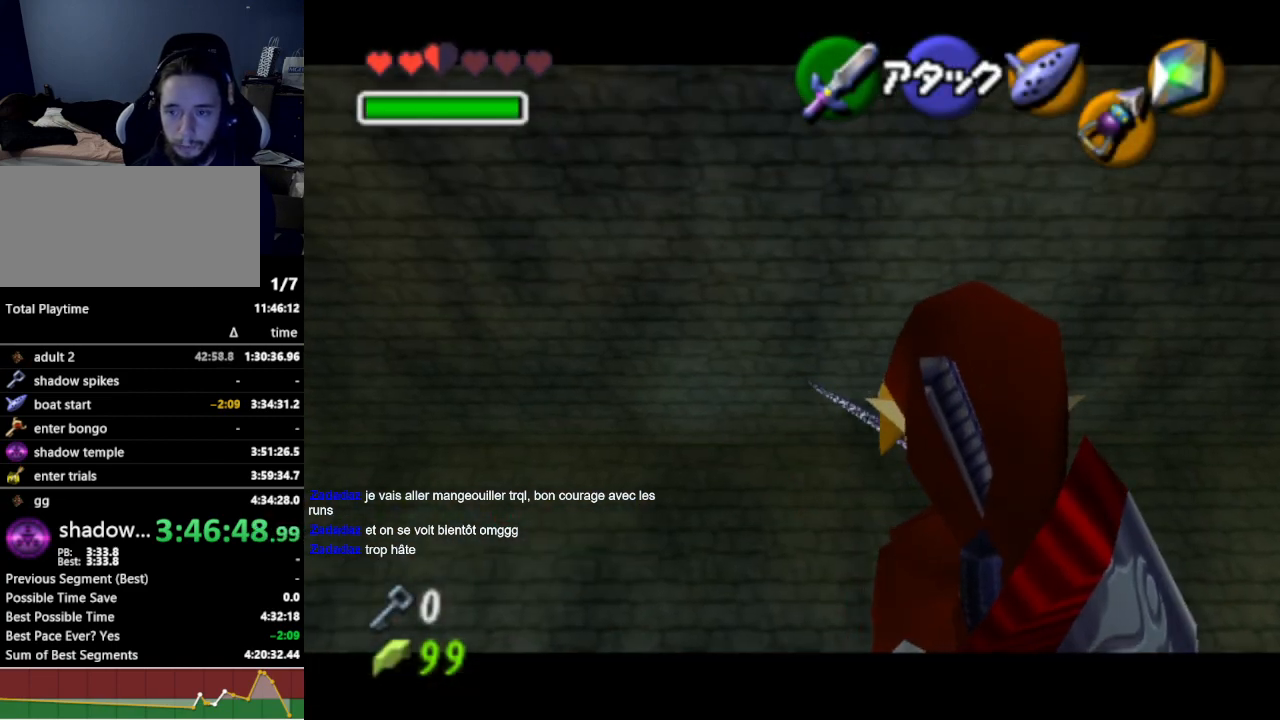
{"buttons": [], "left_stick": "center", "right_stick": "center", "events": [[433, "L1", "up"]]}
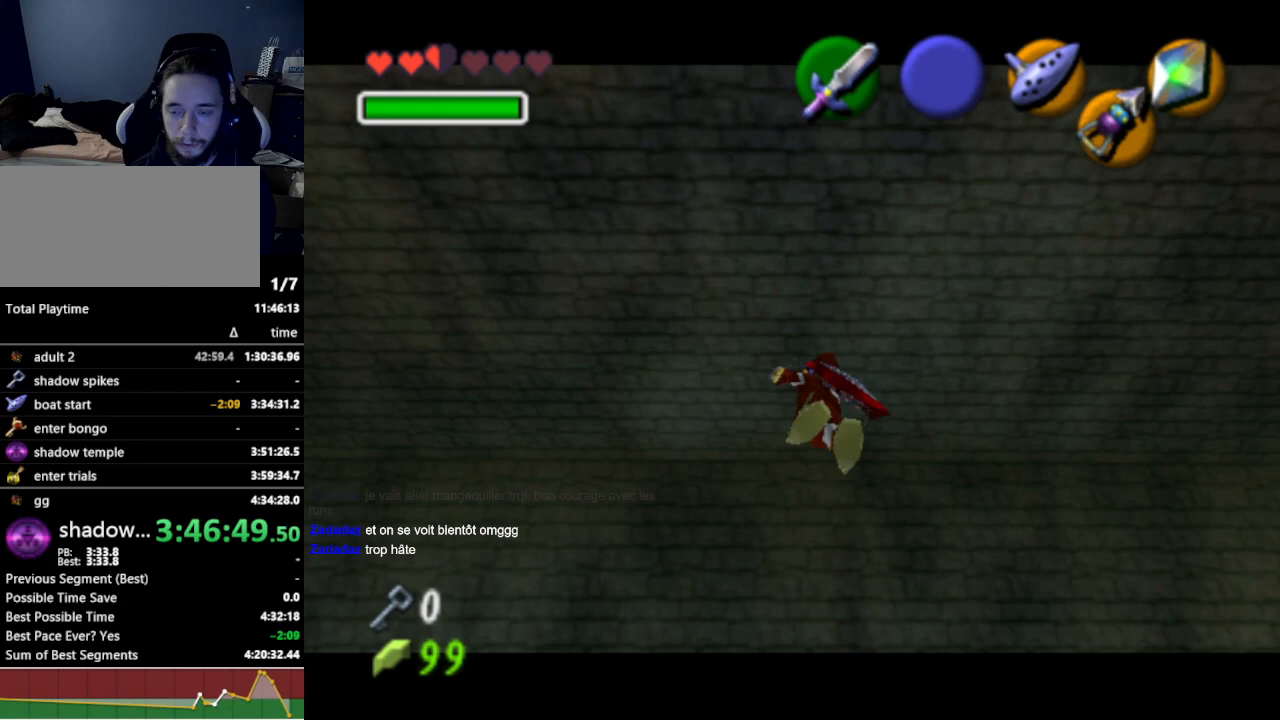
{"buttons": [], "left_stick": "center", "right_stick": "center", "events": []}
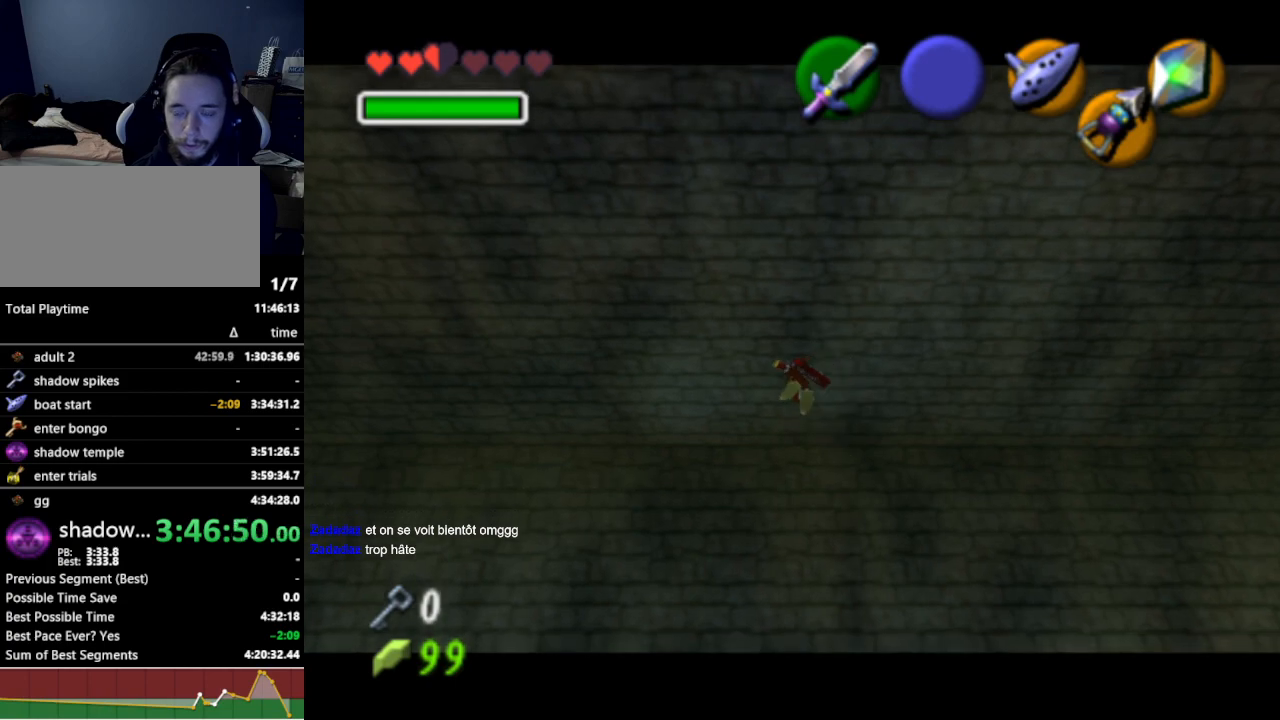
{"buttons": [], "left_stick": "center", "right_stick": "center", "events": [[100, "START", "down"], [133, "START", "up"], [200, "START", "down"], [233, "START", "up"], [300, "START", "down"], [367, "START", "up"]]}
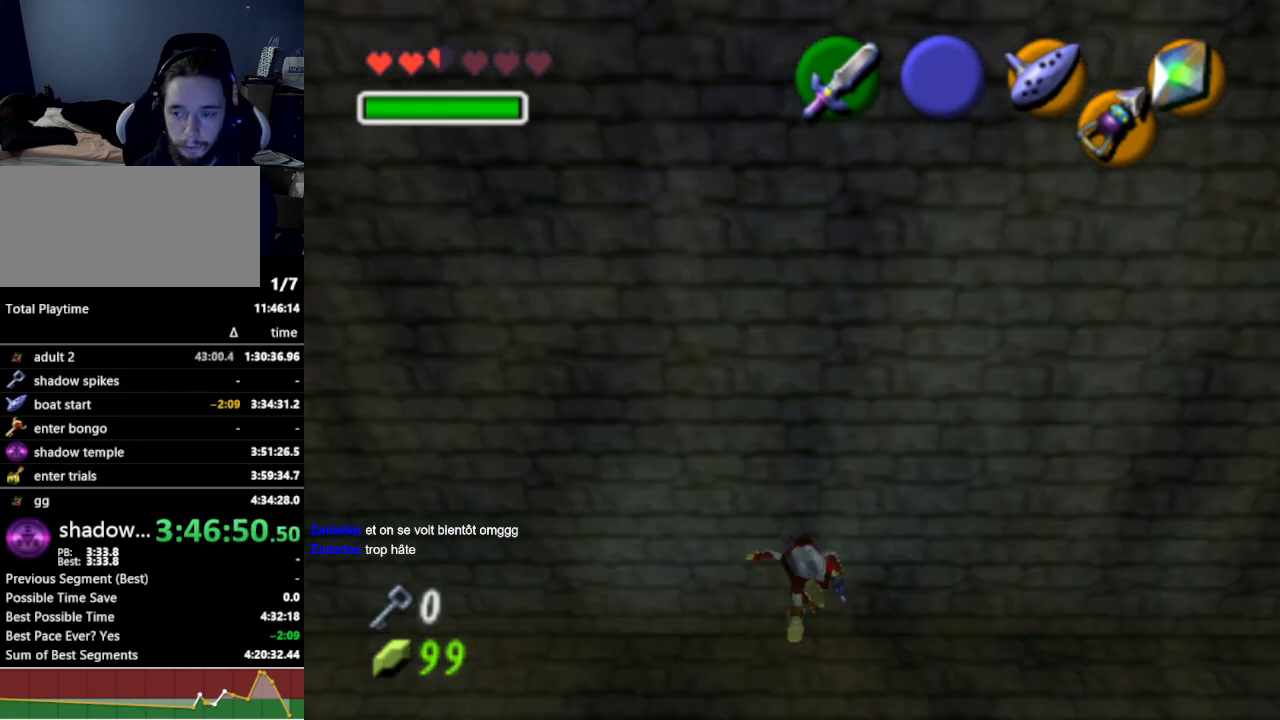
{"buttons": [], "left_stick": "center", "right_stick": "center", "events": []}
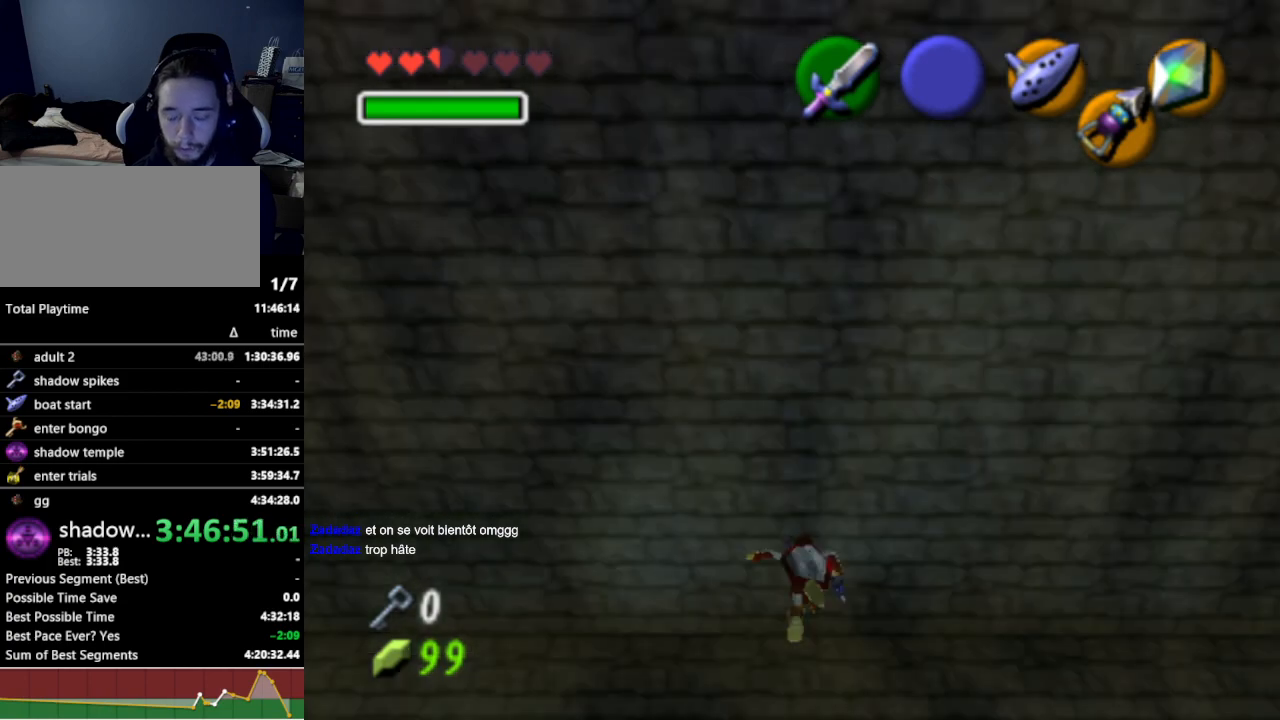
{"buttons": [], "left_stick": "center", "right_stick": "center", "events": []}
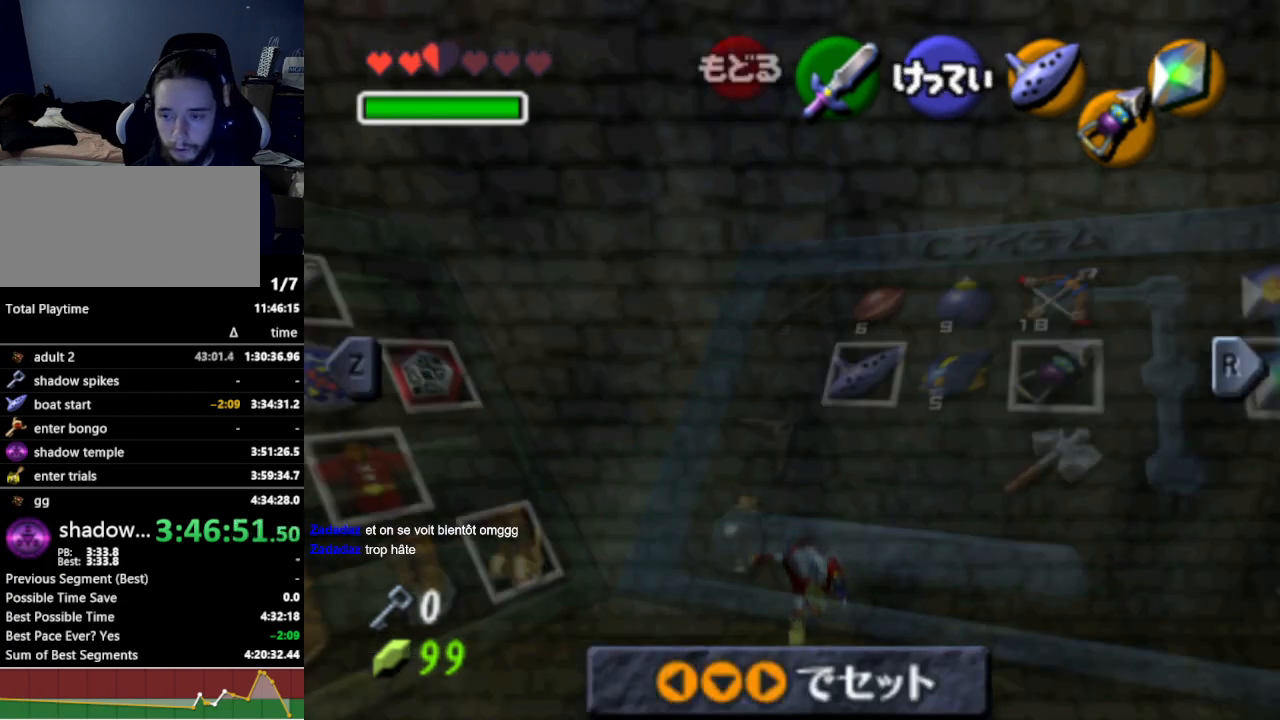
{"buttons": ["A"], "left_stick": "left", "right_stick": "center", "events": [[400, "left_stick", "left"], [433, "A", "down"]]}
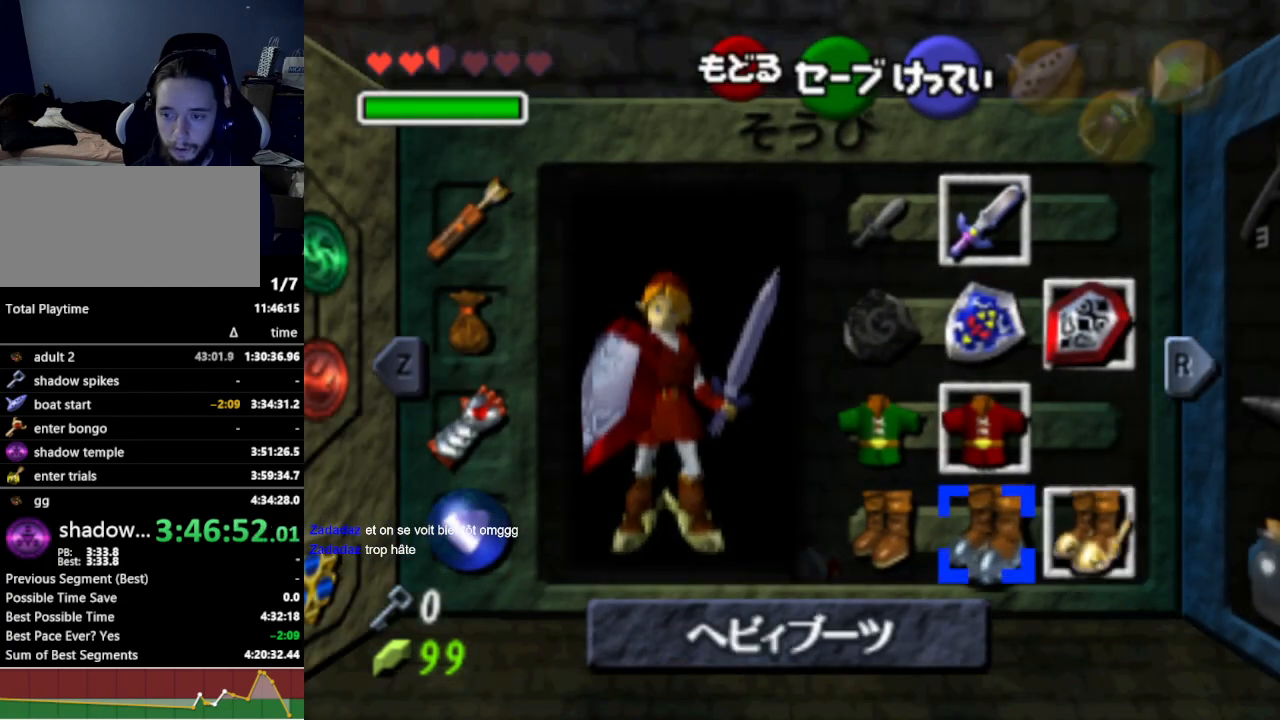
{"buttons": [], "left_stick": "center", "right_stick": "center", "events": [[33, "A", "up"], [33, "left_stick", "center"], [367, "START", "down"], [500, "START", "up"]]}
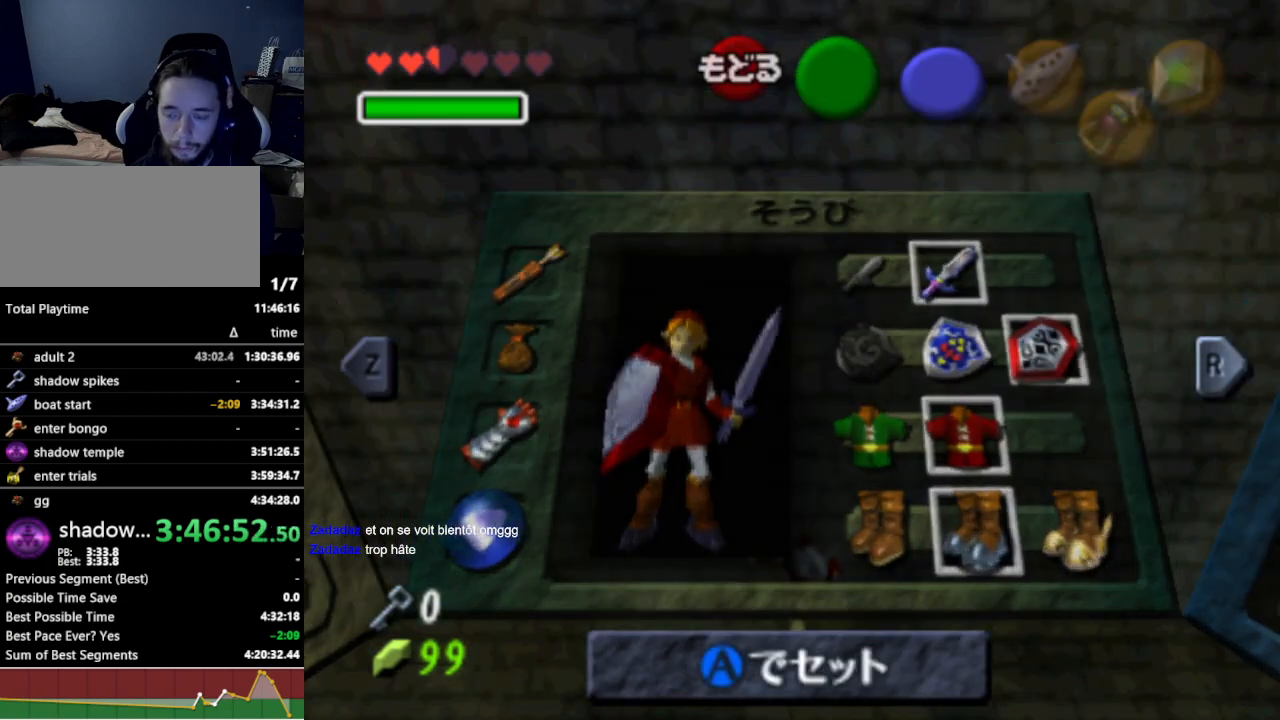
{"buttons": [], "left_stick": "up", "right_stick": "center", "events": [[67, "left_stick", "up"]]}
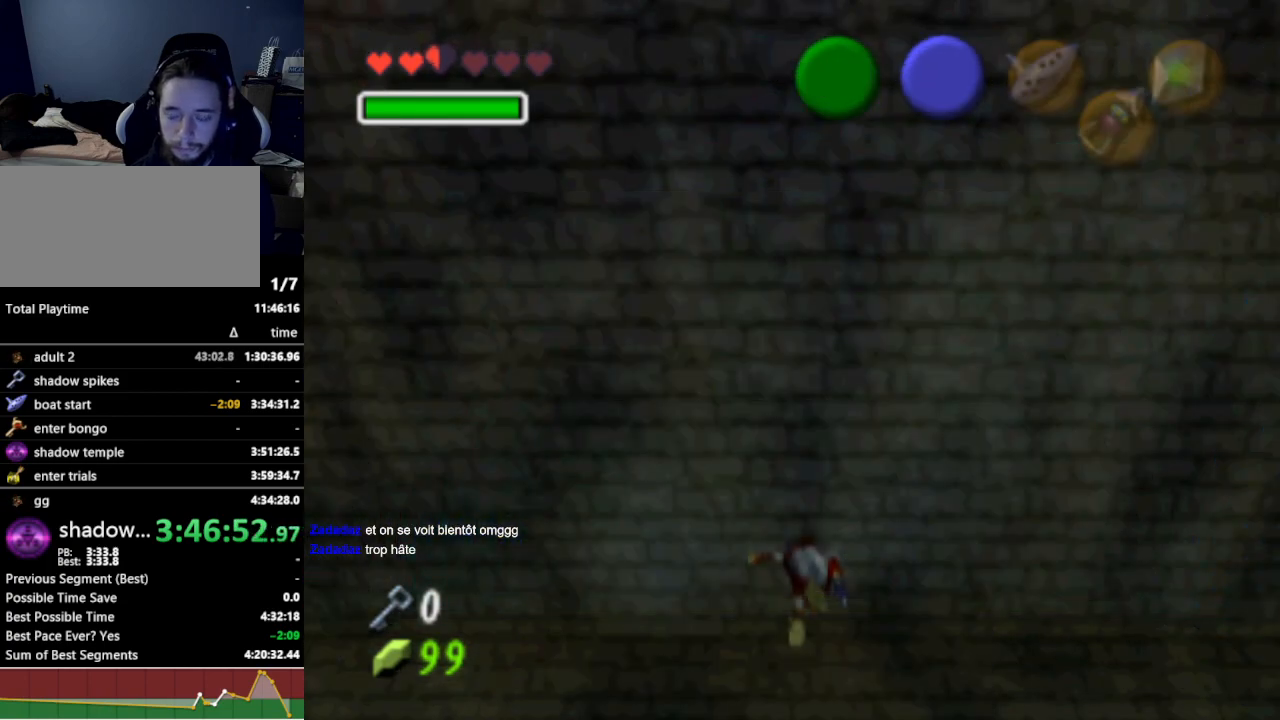
{"buttons": [], "left_stick": "up", "right_stick": "center", "events": []}
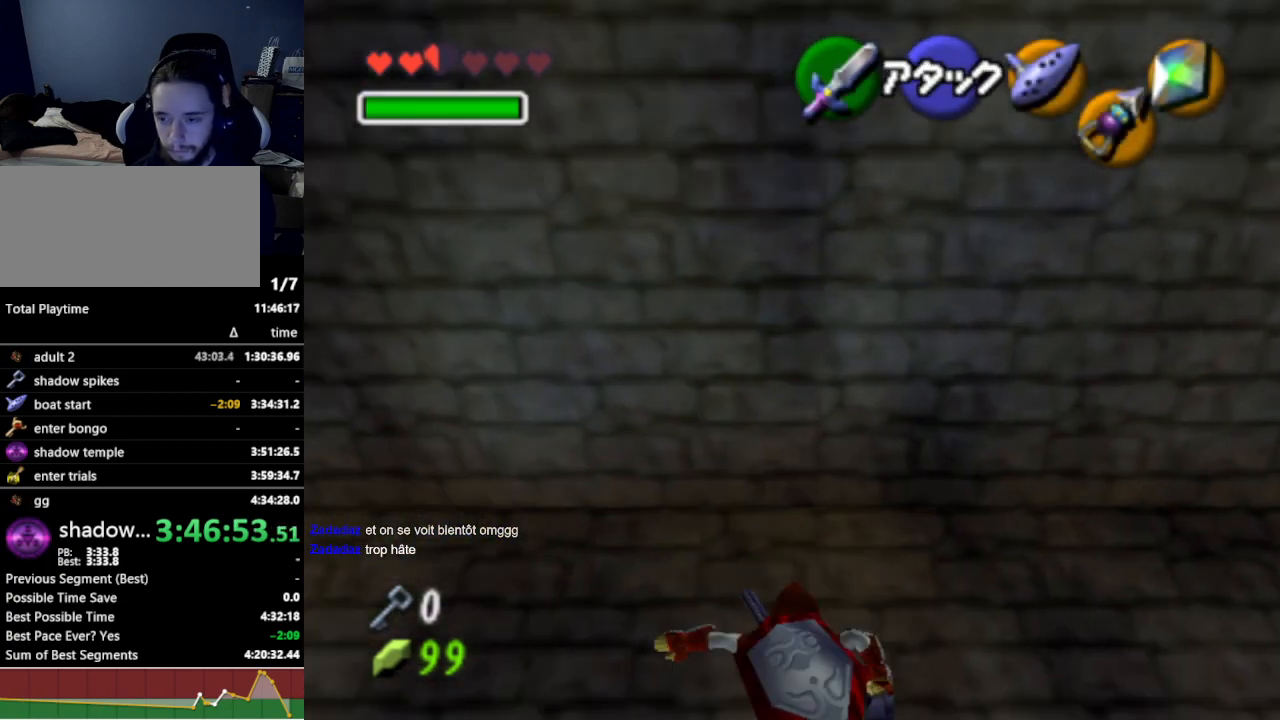
{"buttons": [], "left_stick": "up", "right_stick": "center", "events": []}
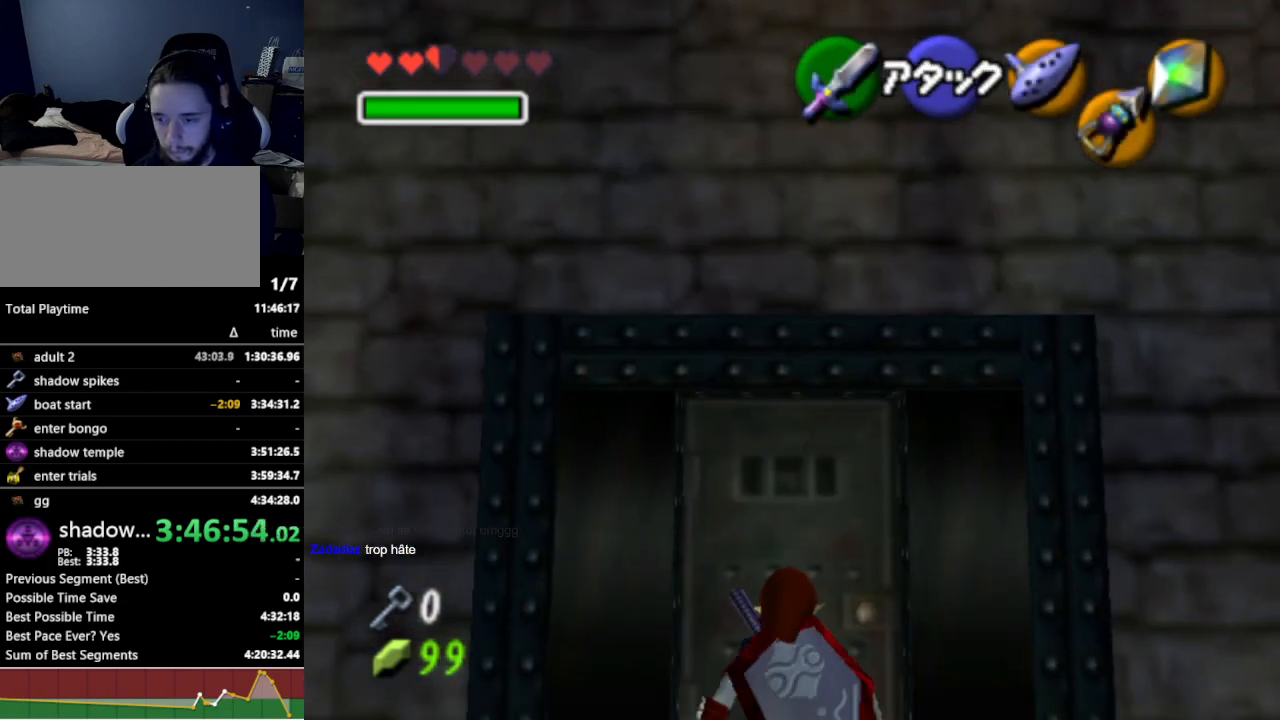
{"buttons": ["A"], "left_stick": "center", "right_stick": "center", "events": [[267, "A", "down"], [300, "left_stick", "center"], [367, "A", "up"], [467, "A", "down"]]}
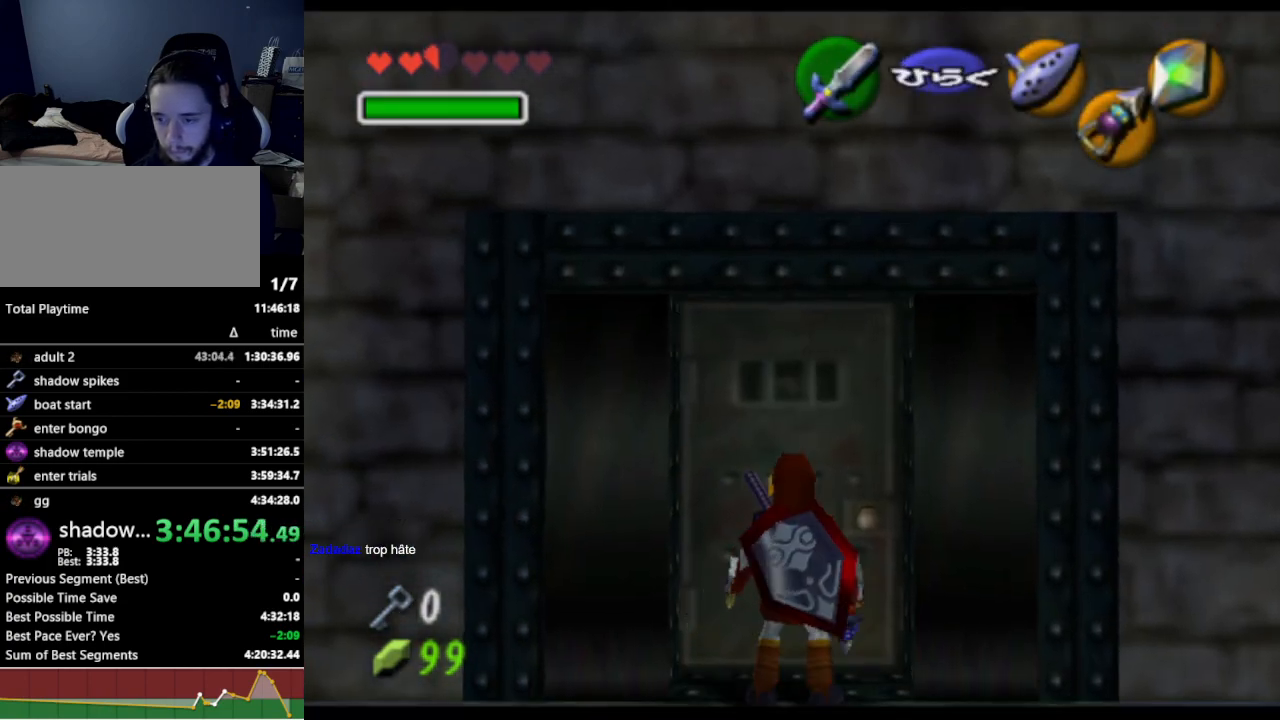
{"buttons": [], "left_stick": "center", "right_stick": "center", "events": [[33, "A", "up"]]}
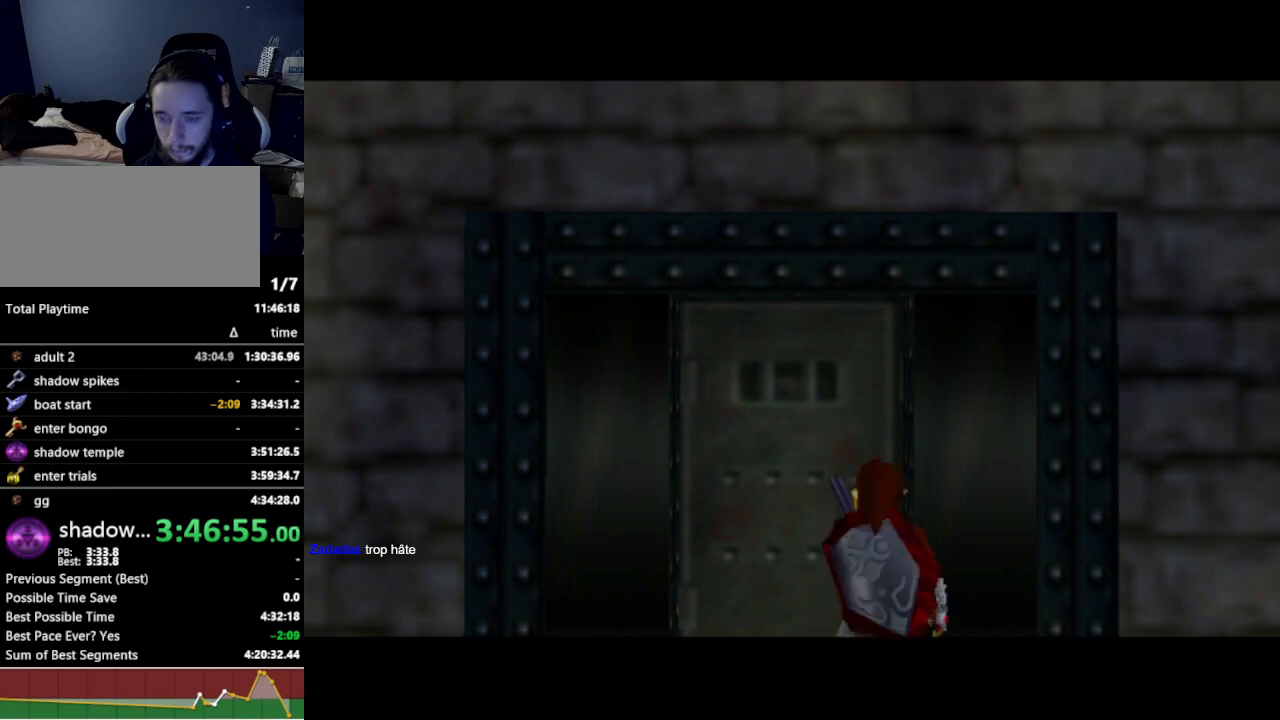
{"buttons": [], "left_stick": "center", "right_stick": "center", "events": []}
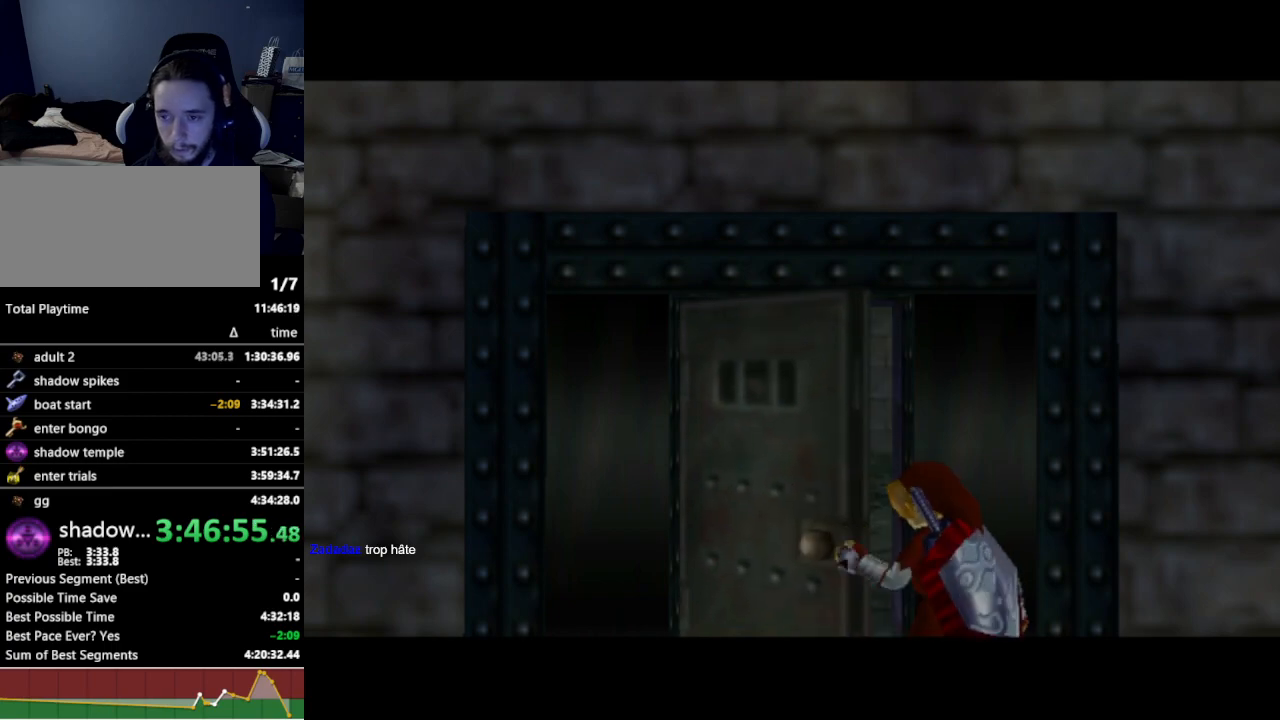
{"buttons": [], "left_stick": "center", "right_stick": "center", "events": []}
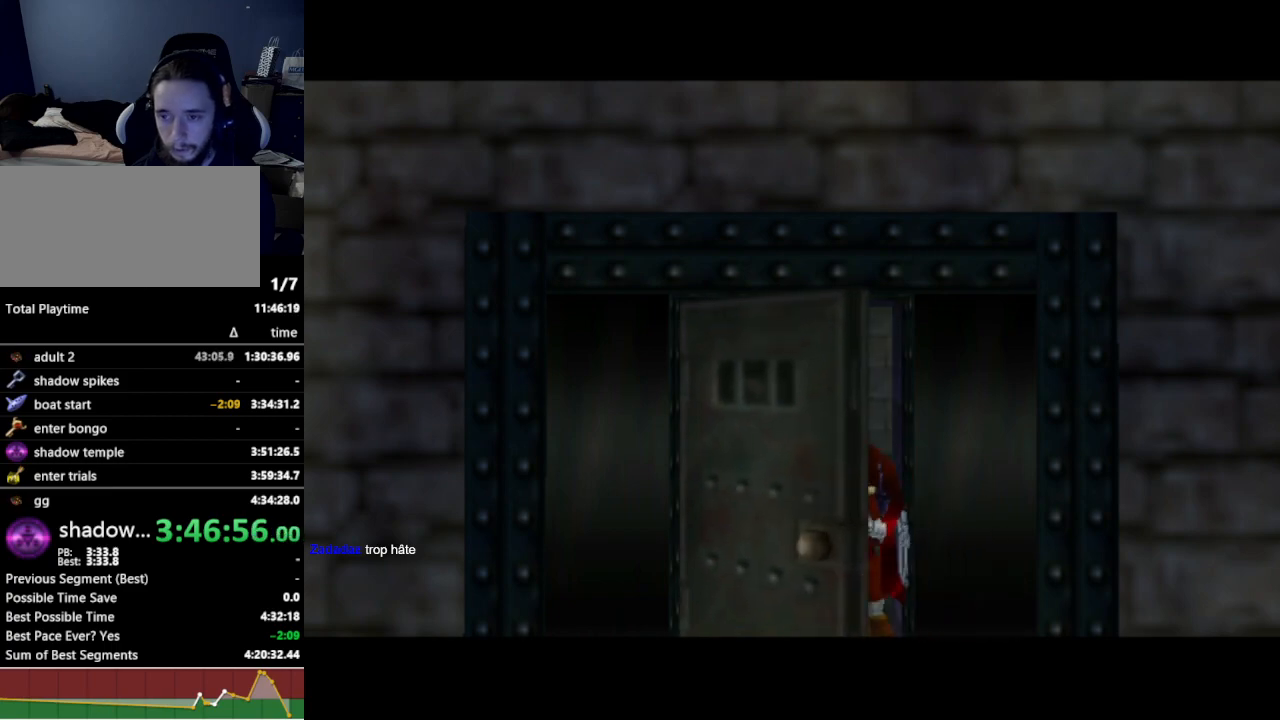
{"buttons": [], "left_stick": "center", "right_stick": "center", "events": []}
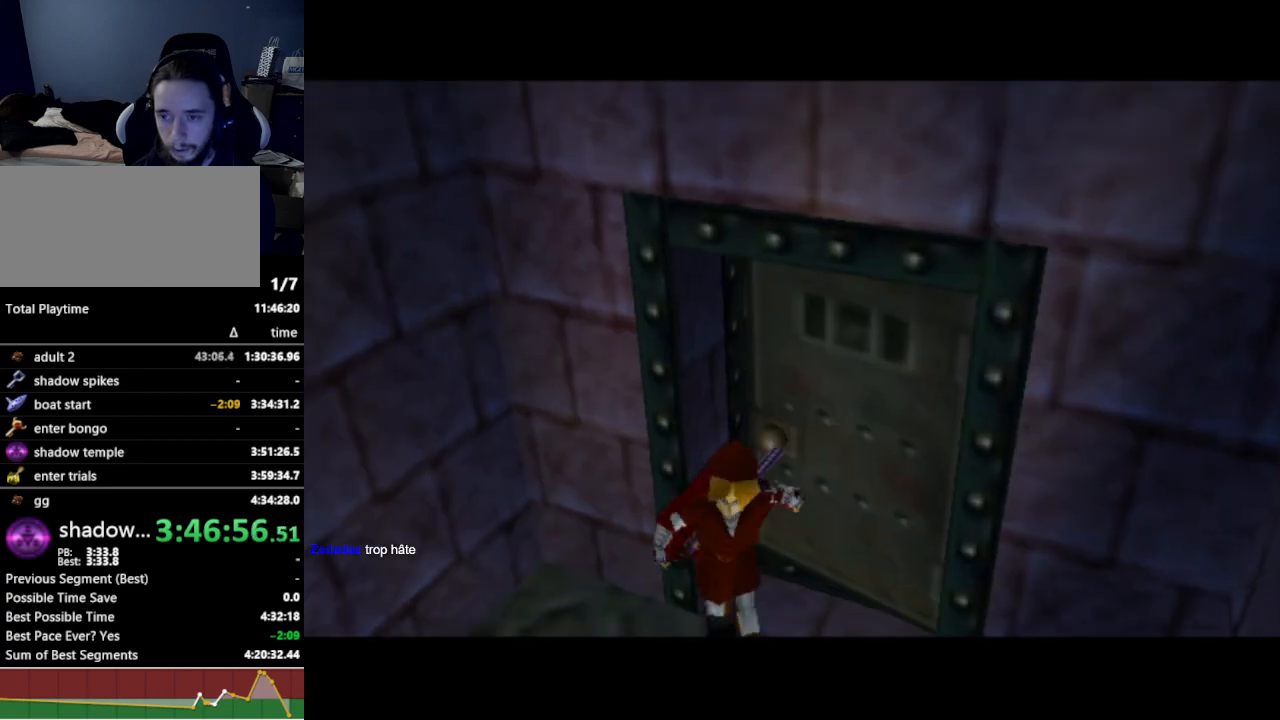
{"buttons": [], "left_stick": "up", "right_stick": "center", "events": [[400, "left_stick", "up"]]}
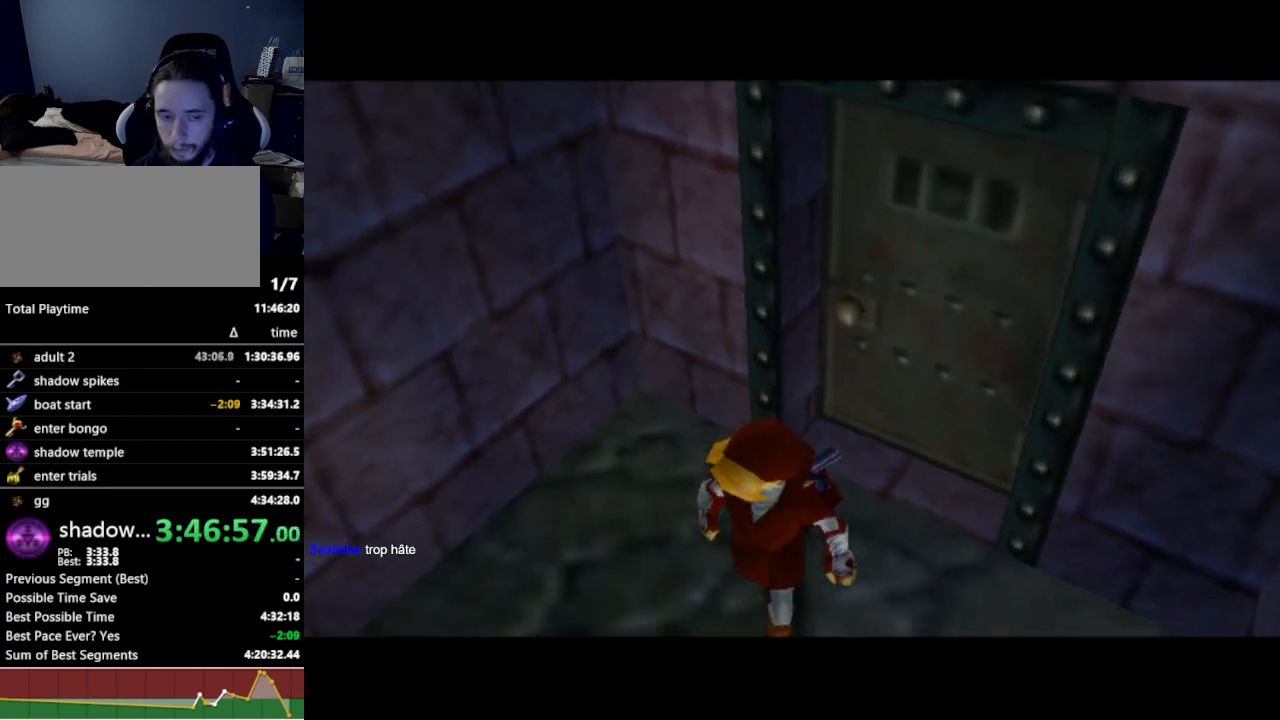
{"buttons": [], "left_stick": "up", "right_stick": "center", "events": []}
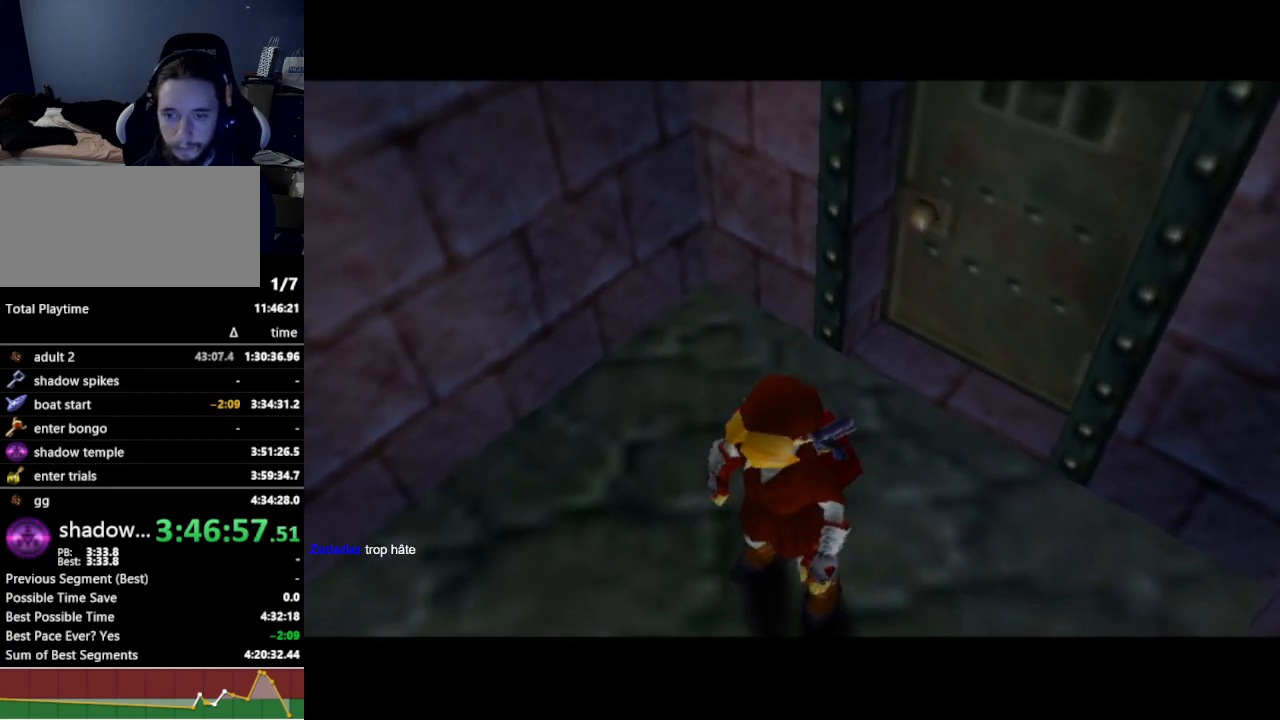
{"buttons": [], "left_stick": "up", "right_stick": "center", "events": []}
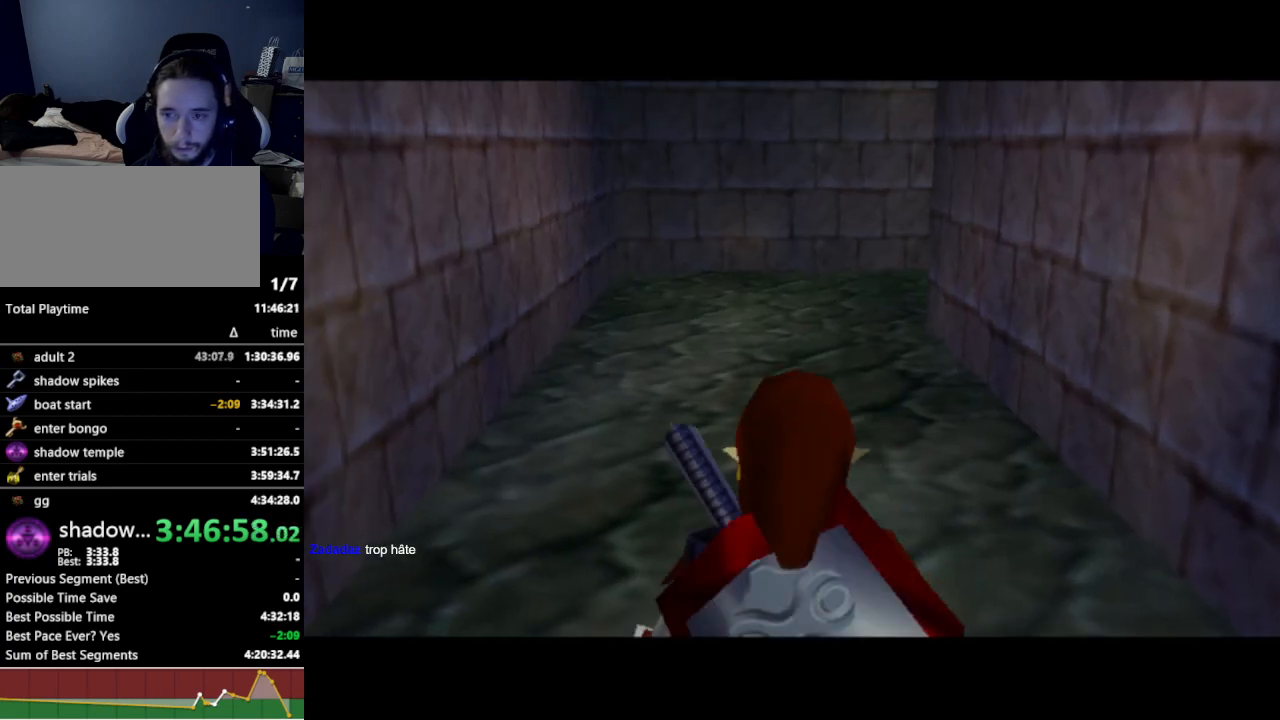
{"buttons": [], "left_stick": "up", "right_stick": "center", "events": []}
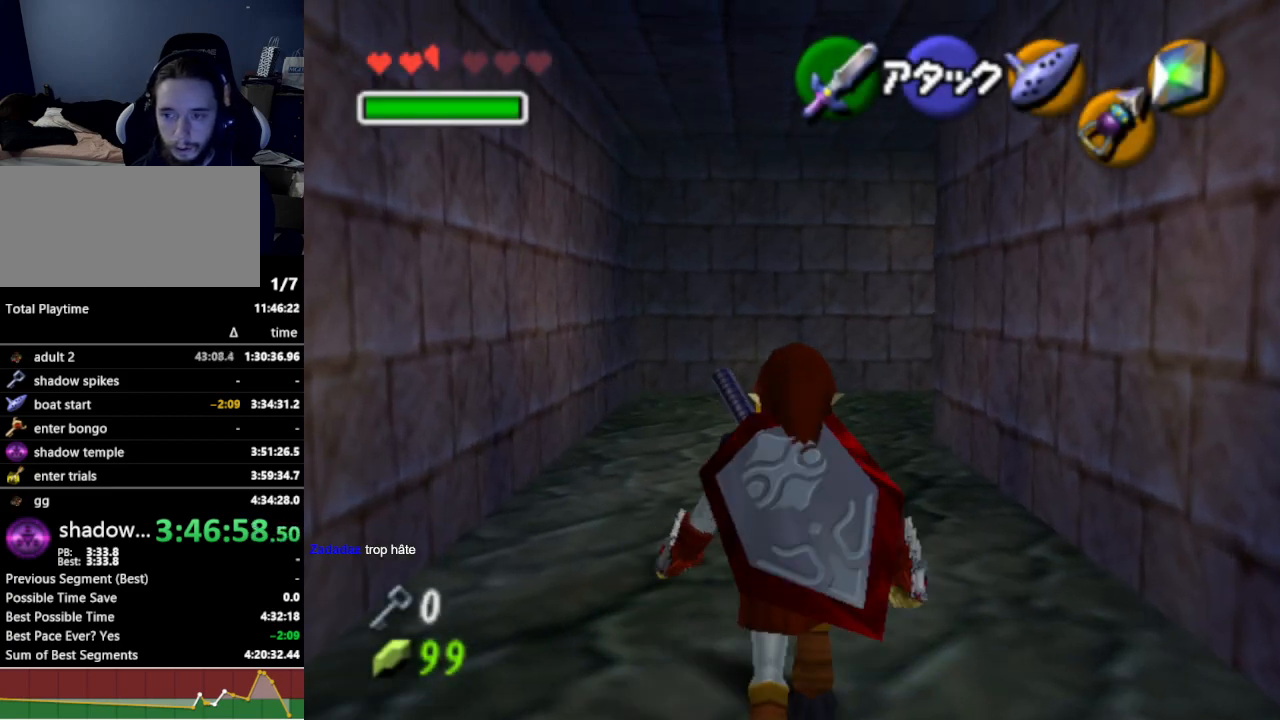
{"buttons": [], "left_stick": "up", "right_stick": "center", "events": []}
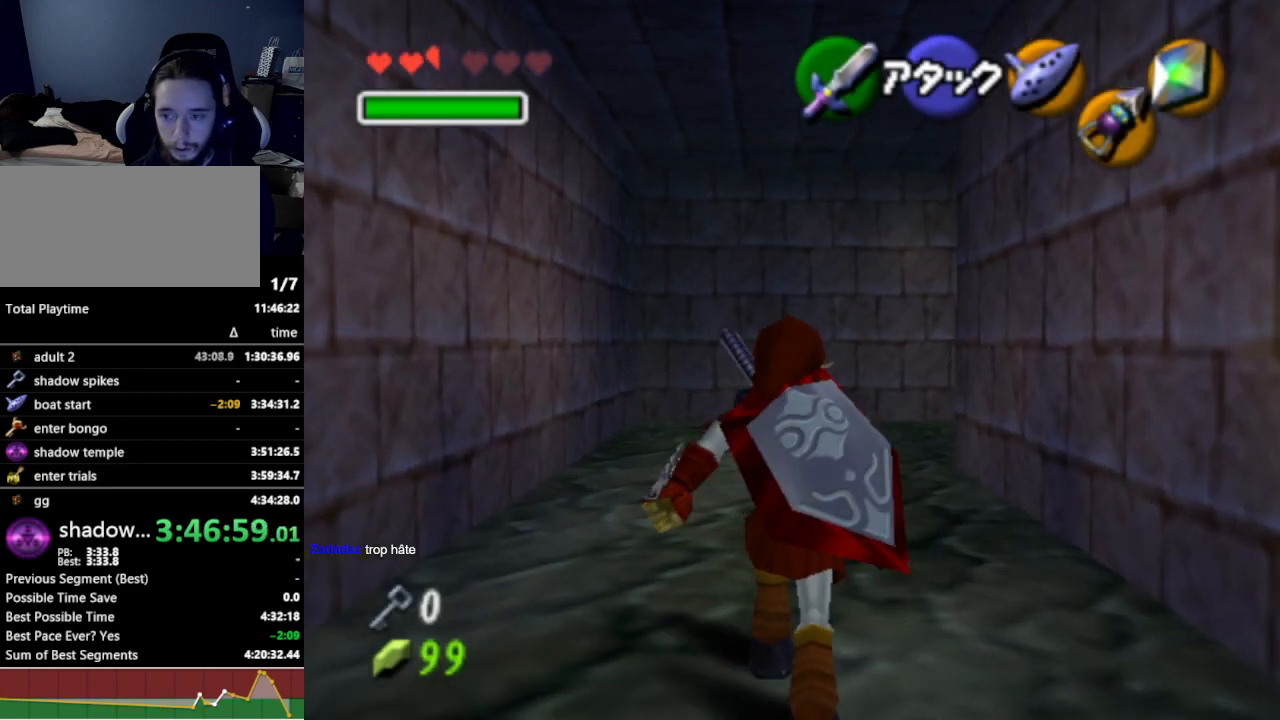
{"buttons": [], "left_stick": "up", "right_stick": "center", "events": []}
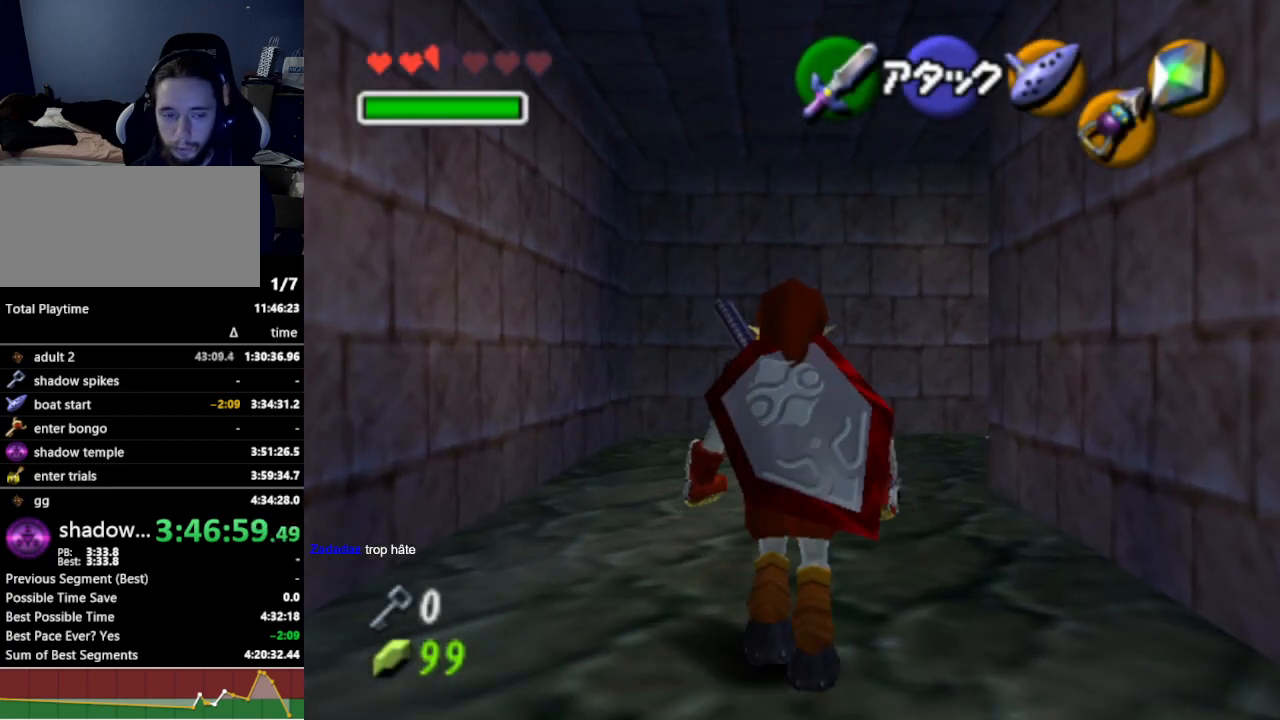
{"buttons": [], "left_stick": "up", "right_stick": "center", "events": []}
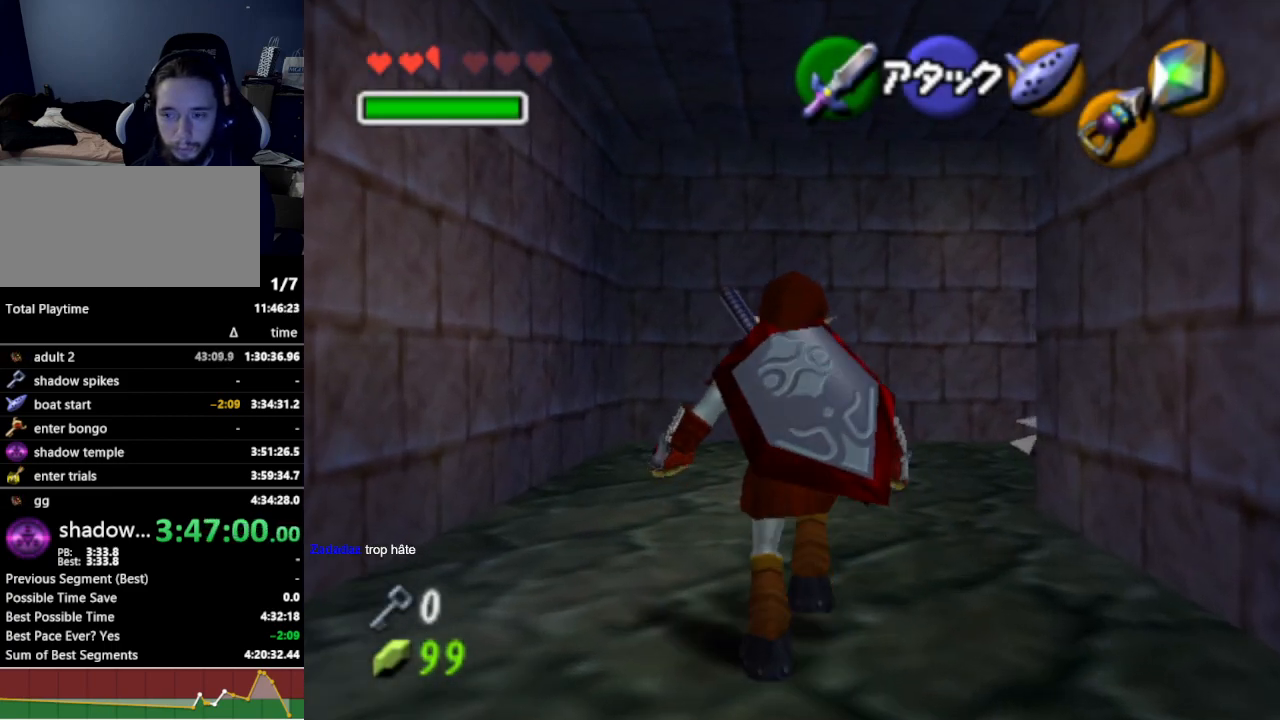
{"buttons": [], "left_stick": "up-right", "right_stick": "center", "events": [[67, "left_stick", "up-right"]]}
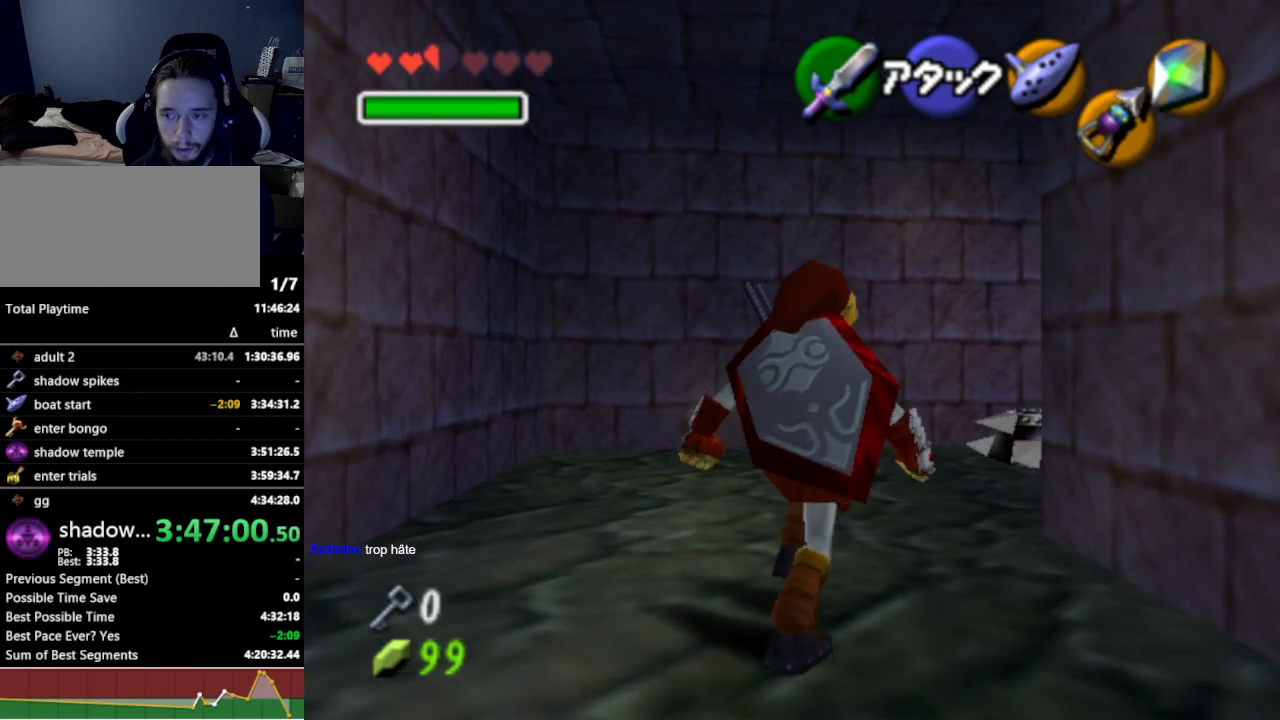
{"buttons": [], "left_stick": "up", "right_stick": "center", "events": [[300, "left_stick", "up"]]}
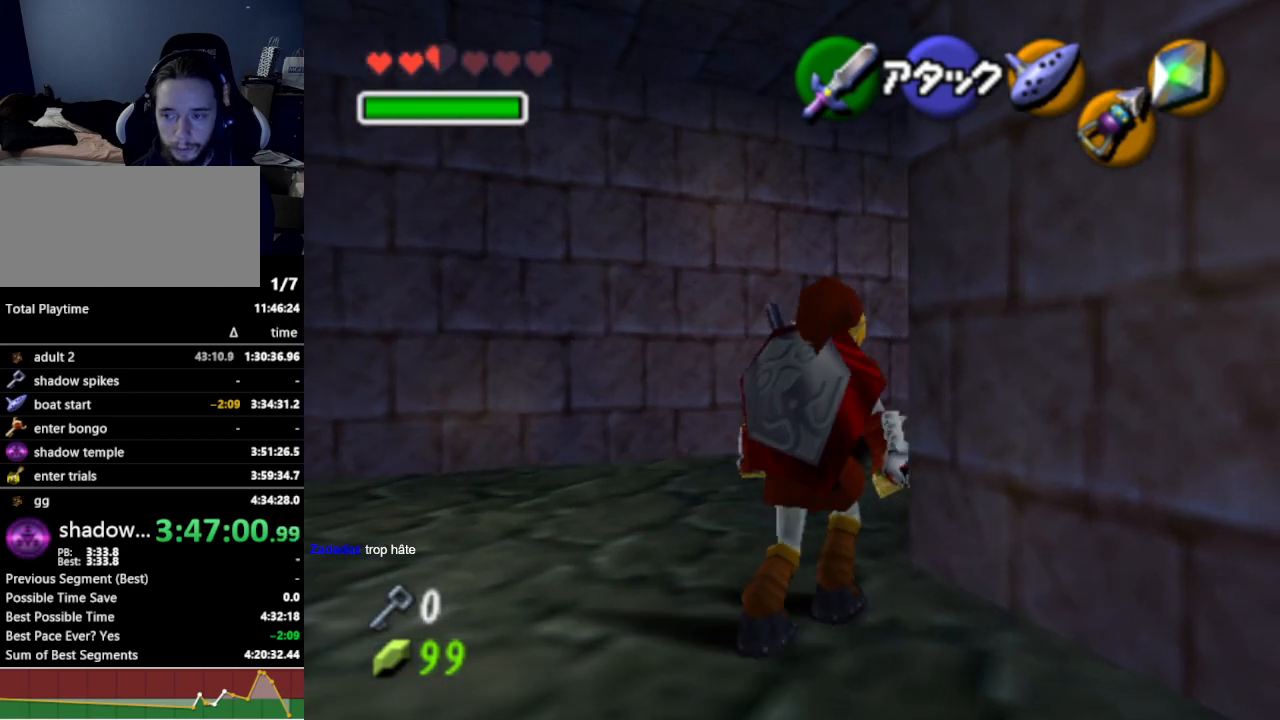
{"buttons": [], "left_stick": "up-right", "right_stick": "center", "events": [[233, "left_stick", "up-right"]]}
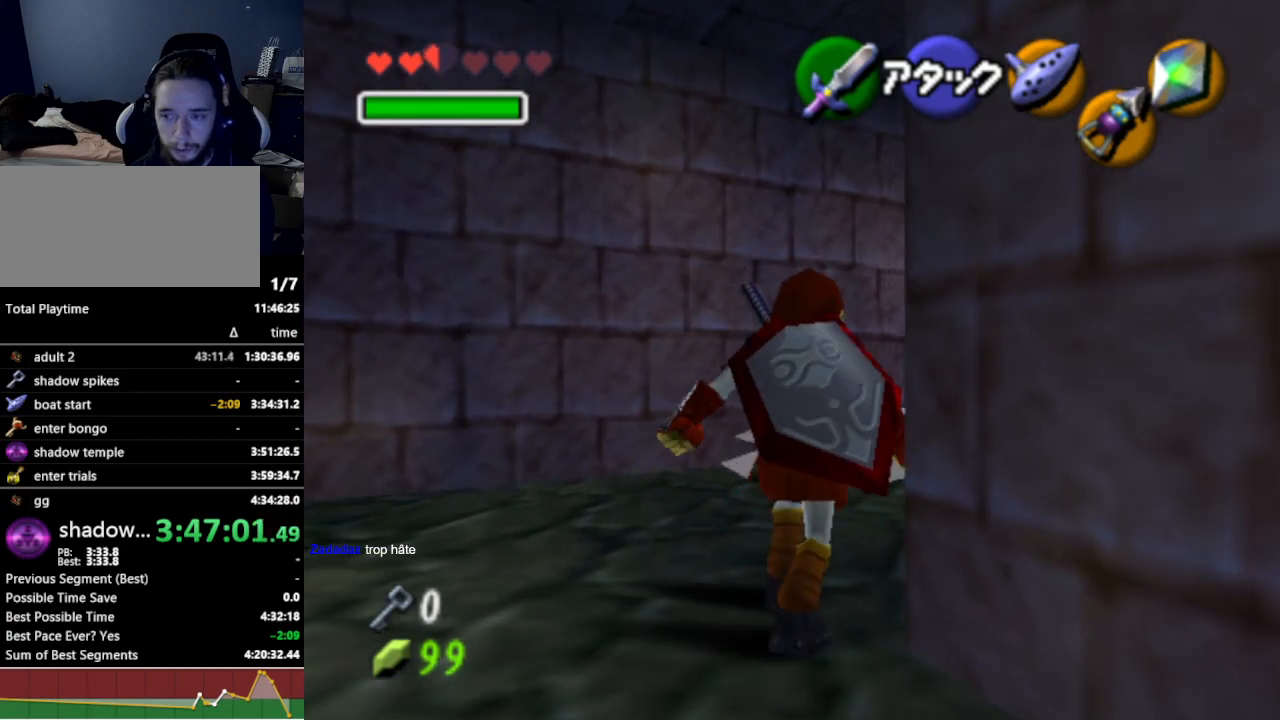
{"buttons": [], "left_stick": "up-right", "right_stick": "center", "events": []}
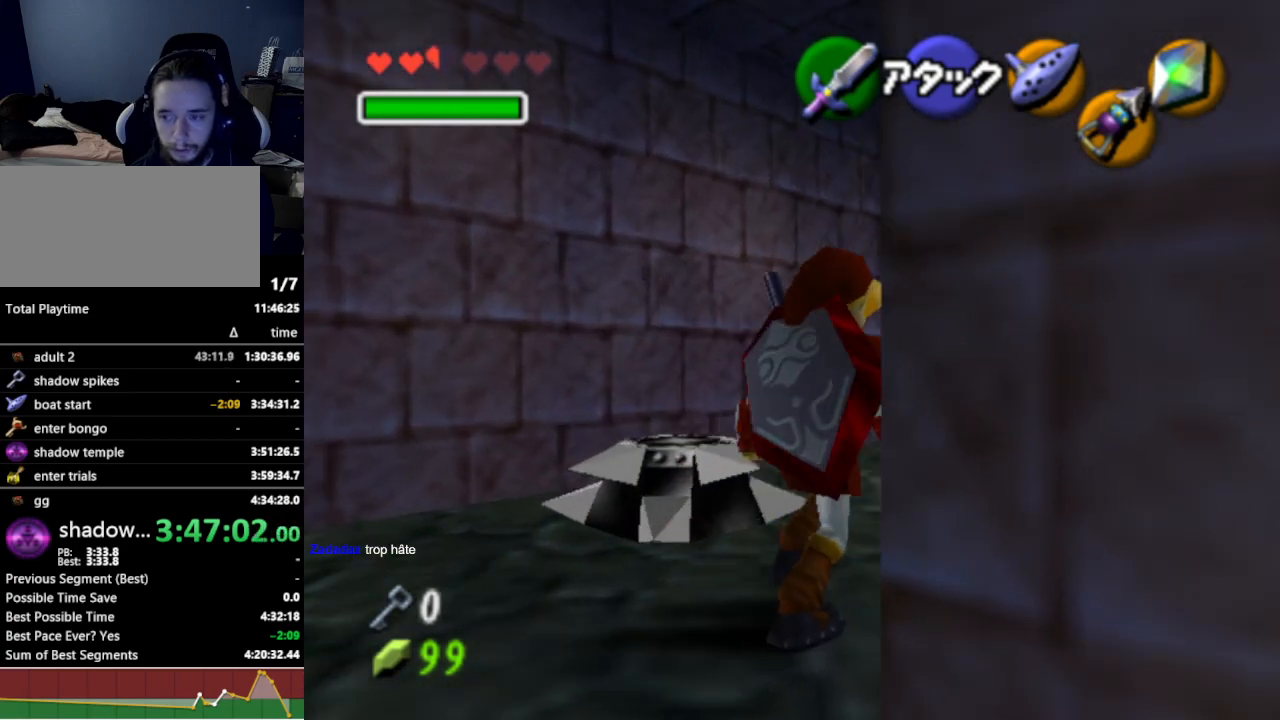
{"buttons": [], "left_stick": "up", "right_stick": "center", "events": [[367, "left_stick", "up"]]}